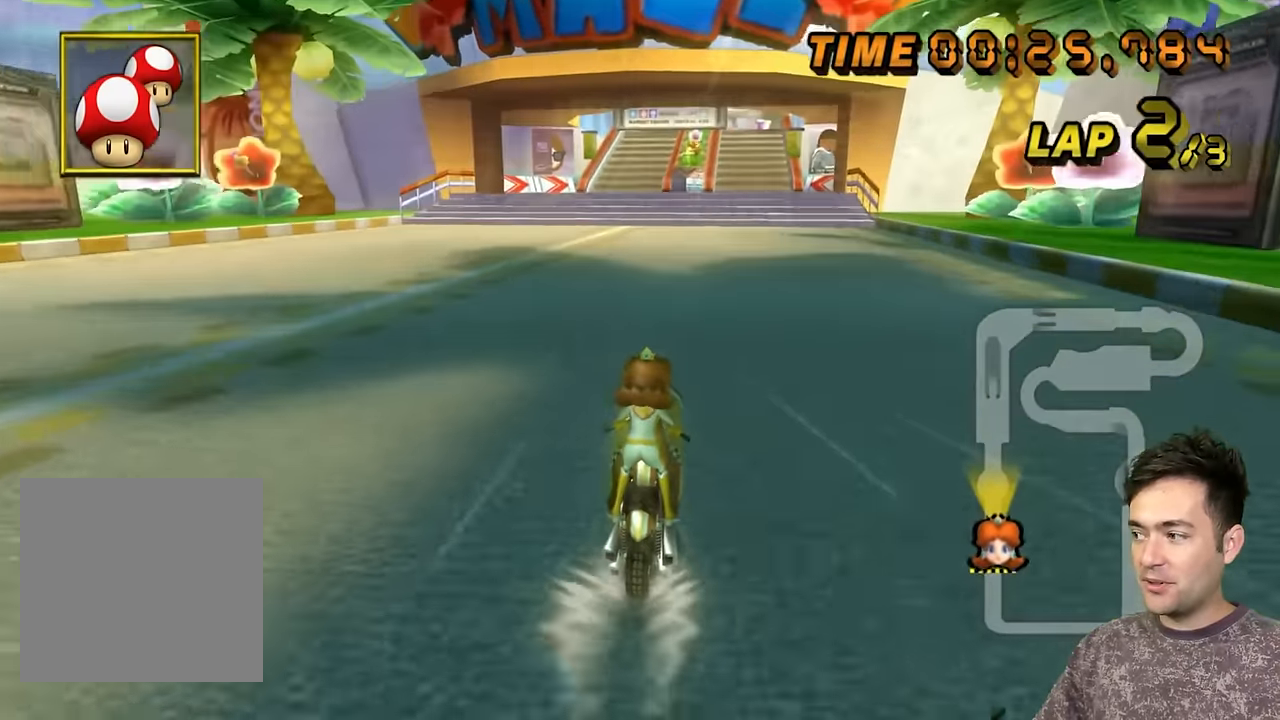
Gameplay with a controller (Nintendo layout); each line is a JSON object with the inputs held at the frame after it (dt_ms = milliseconds from this image to that frame). "events" lists button and stick changes between this image and that frame as [ms after this image, input, new state], when the widget could be followed in between. Not read: C_DOWN C_LEFT C_RIGHT C_UP L3 R3 Z.
{"dt_ms": 500, "buttons": ["A"], "left_stick": "center", "events": []}
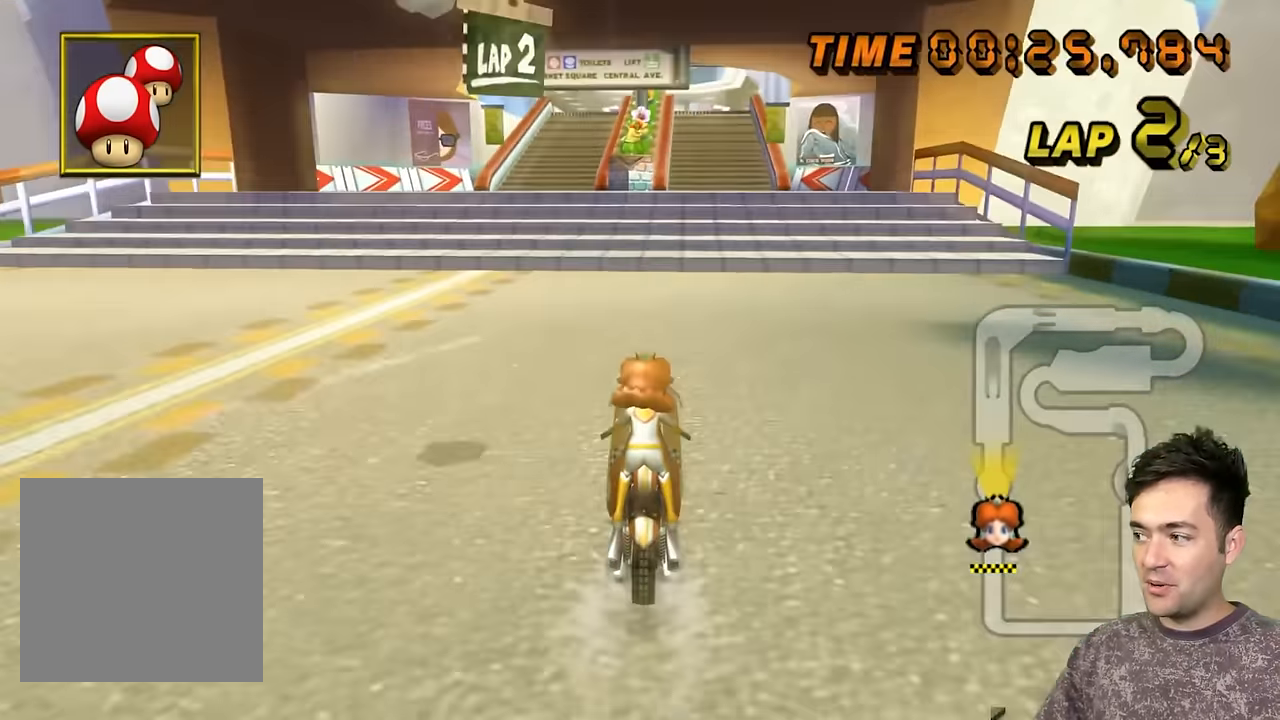
{"dt_ms": 500, "buttons": ["A"], "left_stick": "up", "events": [[166, "left_stick", "up"]]}
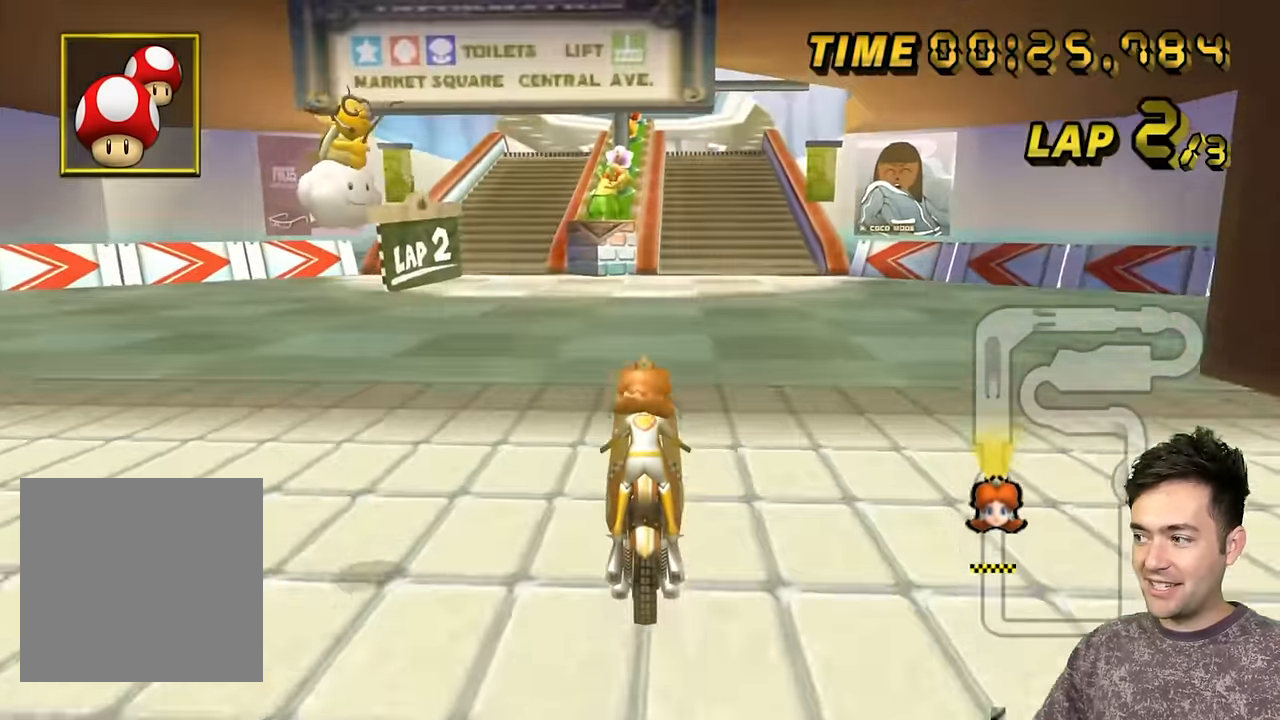
{"dt_ms": 500, "buttons": ["A"], "left_stick": "center", "events": [[416, "left_stick", "center"]]}
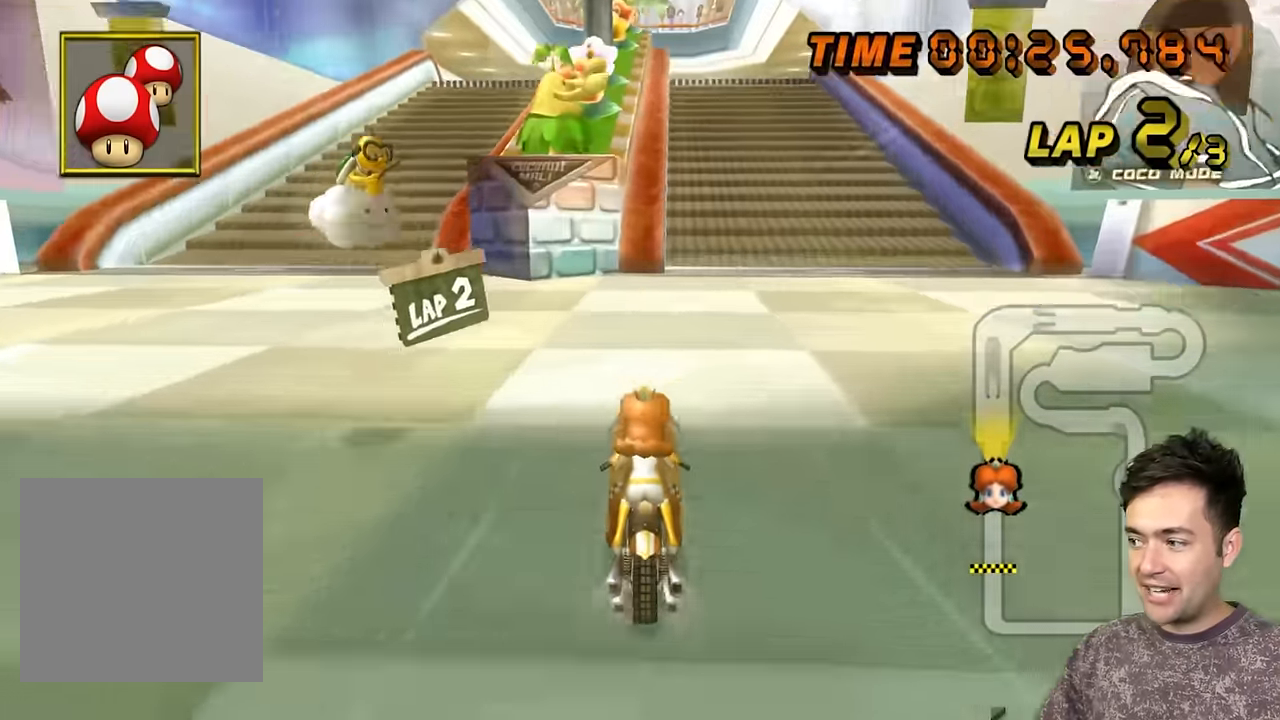
{"dt_ms": 500, "buttons": ["A"], "left_stick": "up", "events": [[250, "left_stick", "up-right"], [316, "B", "down"], [483, "B", "up"], [483, "left_stick", "up"]]}
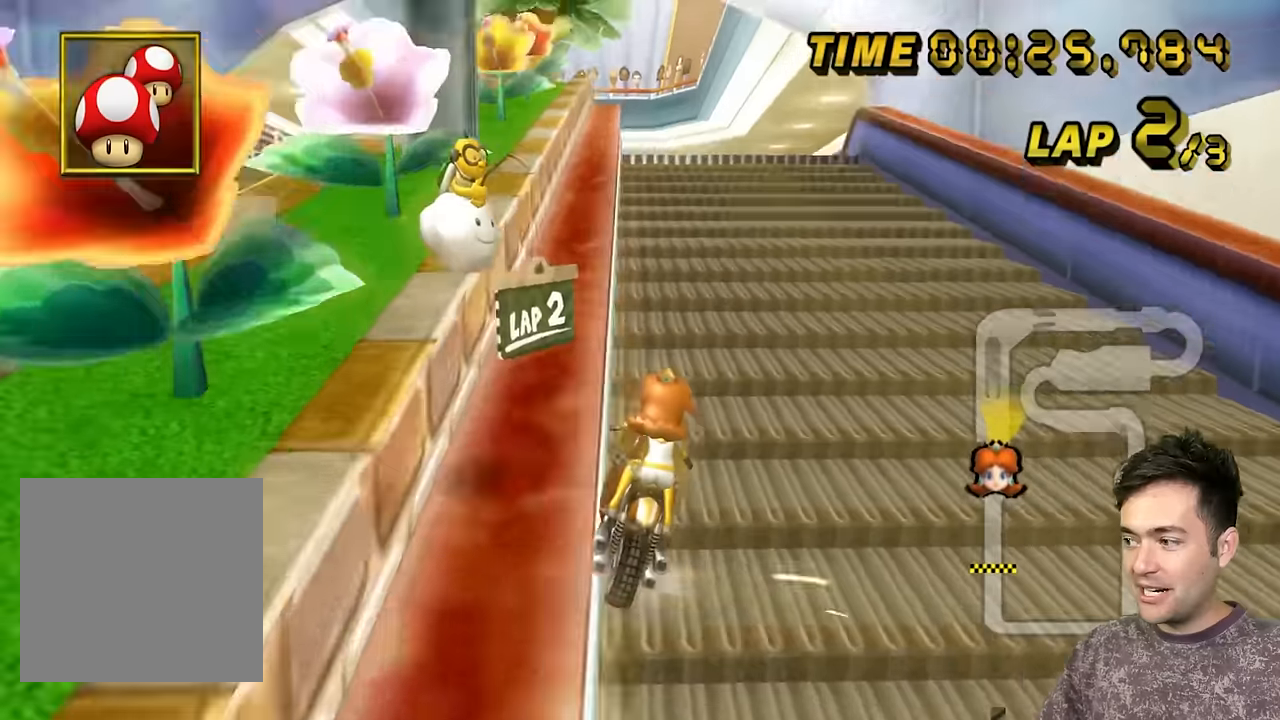
{"dt_ms": 500, "buttons": ["A"], "left_stick": "up", "events": []}
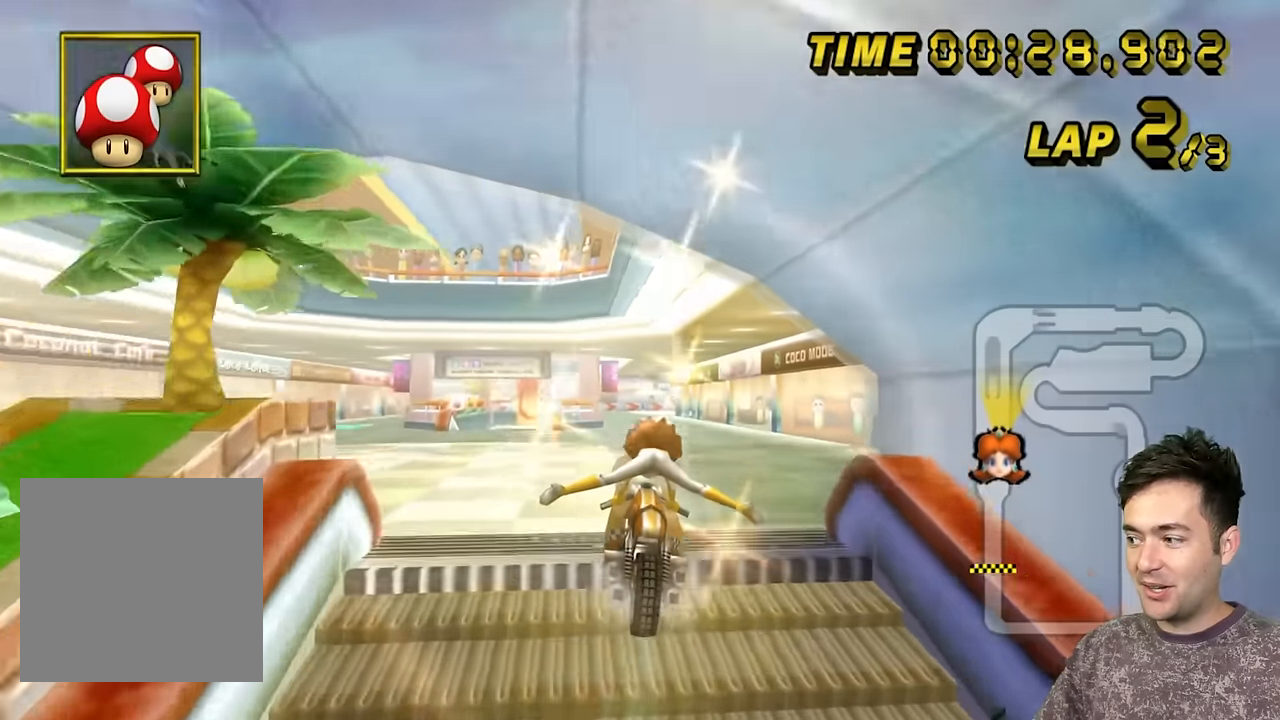
{"dt_ms": 500, "buttons": ["A"], "left_stick": "center", "events": [[450, "left_stick", "center"]]}
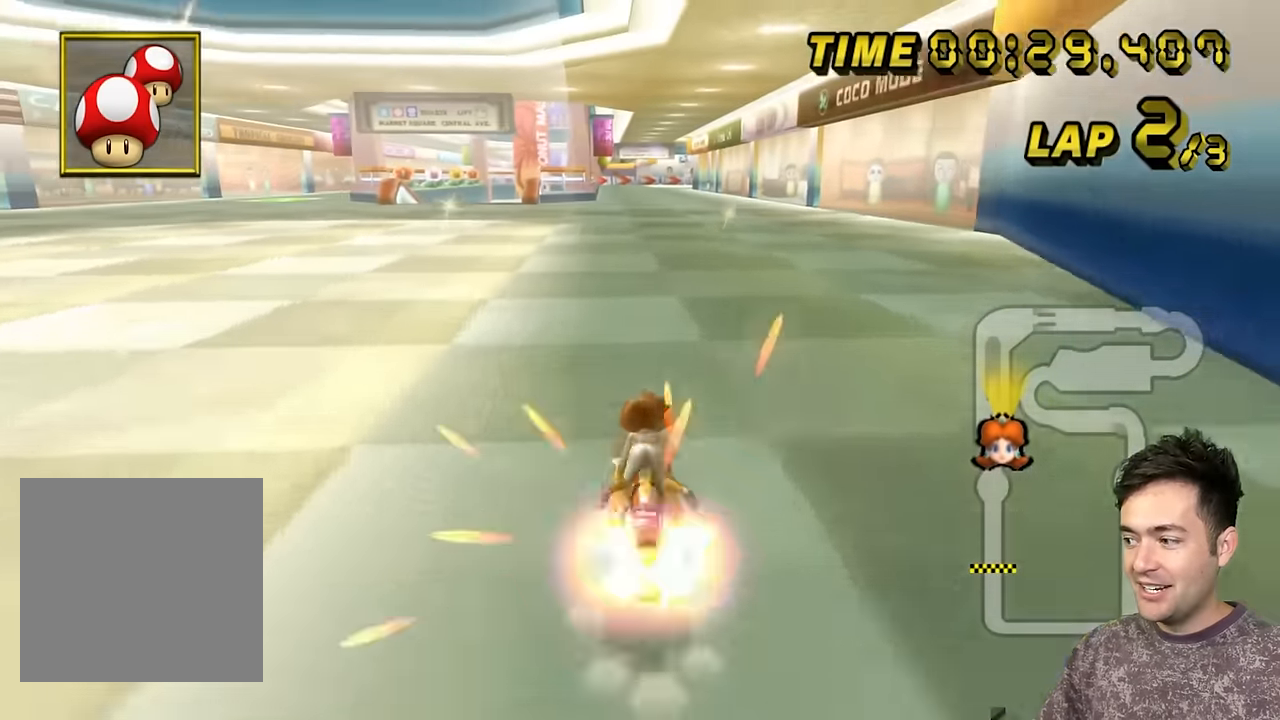
{"dt_ms": 500, "buttons": ["A"], "left_stick": "right", "events": [[416, "left_stick", "right"]]}
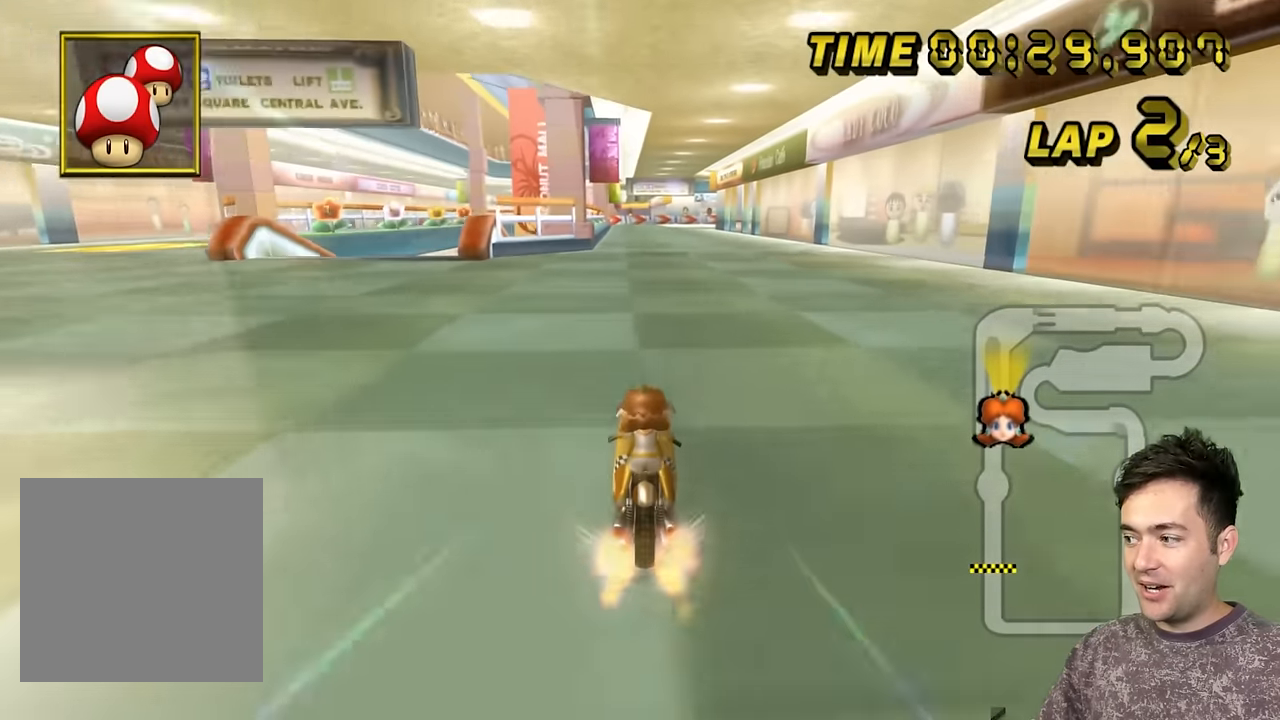
{"dt_ms": 500, "buttons": ["A", "B"], "left_stick": "center", "events": [[66, "left_stick", "center"], [250, "L1", "down"], [333, "L1", "up"], [366, "B", "down"]]}
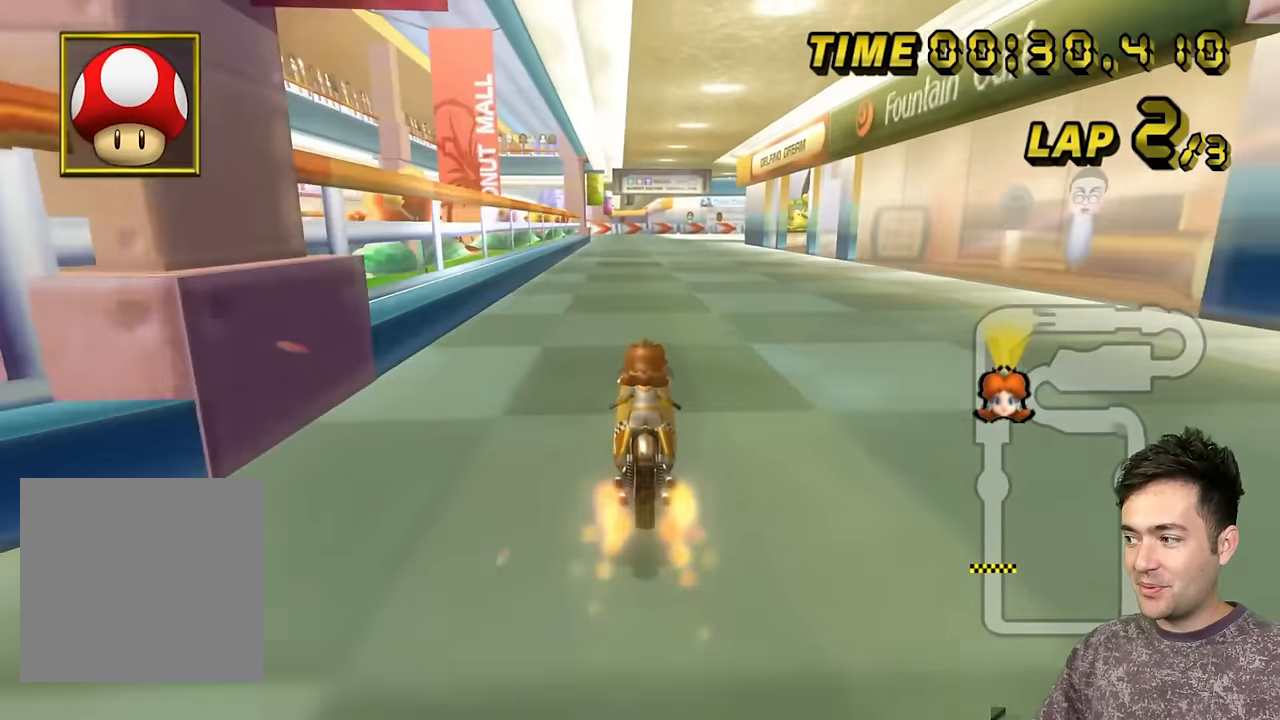
{"dt_ms": 500, "buttons": ["A", "B"], "left_stick": "right", "events": [[83, "left_stick", "up-right"], [233, "left_stick", "right"]]}
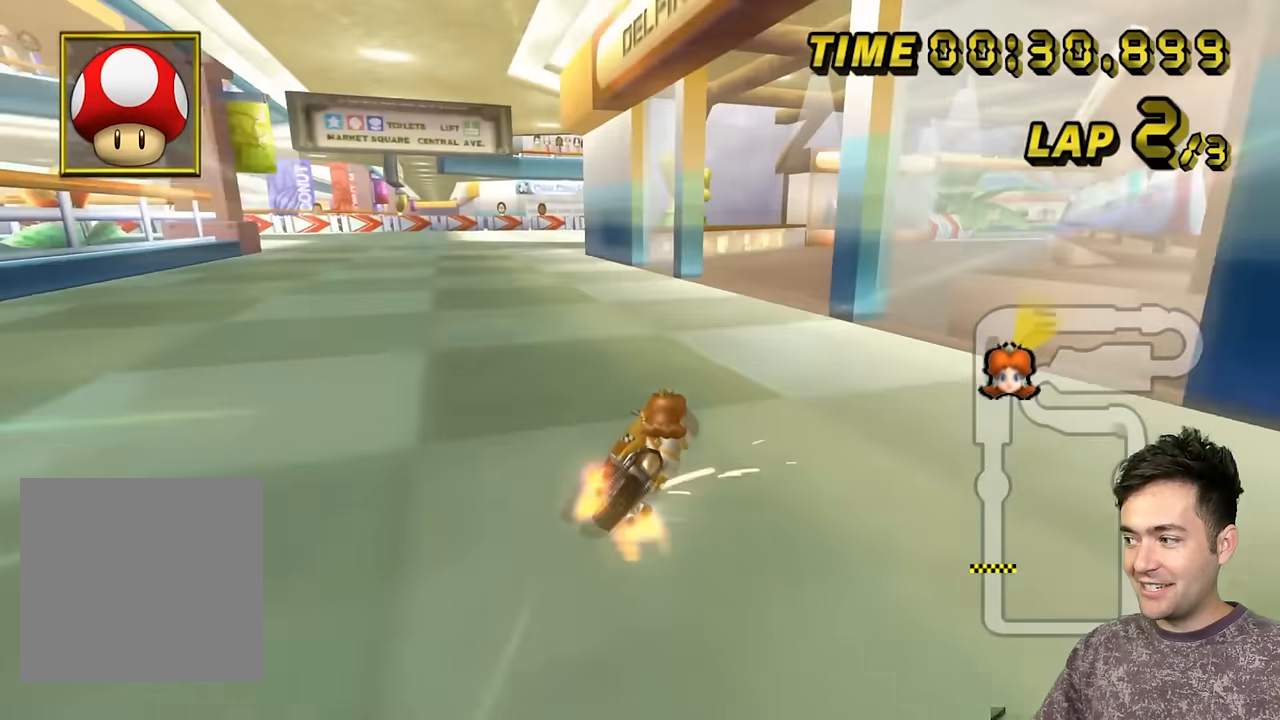
{"dt_ms": 500, "buttons": ["A", "B"], "left_stick": "left", "events": [[100, "left_stick", "up-right"], [300, "left_stick", "left"]]}
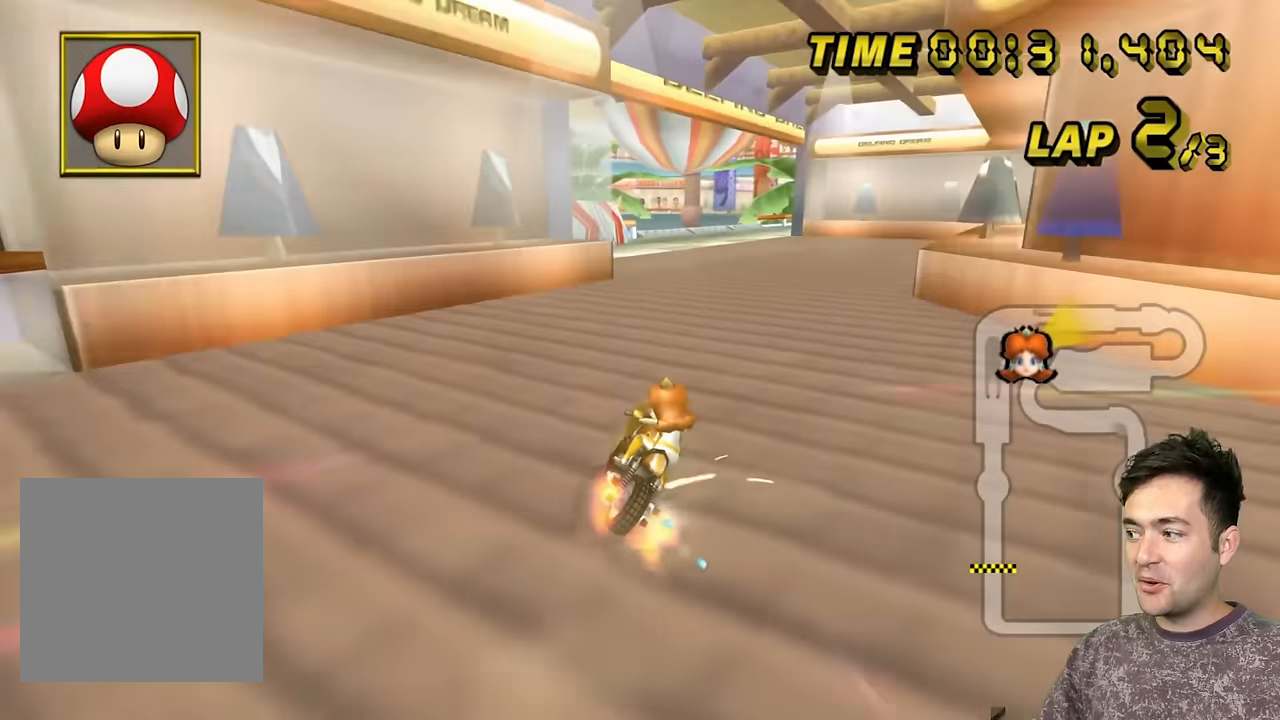
{"dt_ms": 500, "buttons": ["A"], "left_stick": "up-left", "events": [[66, "left_stick", "up"], [216, "left_stick", "up-left"], [316, "B", "up"]]}
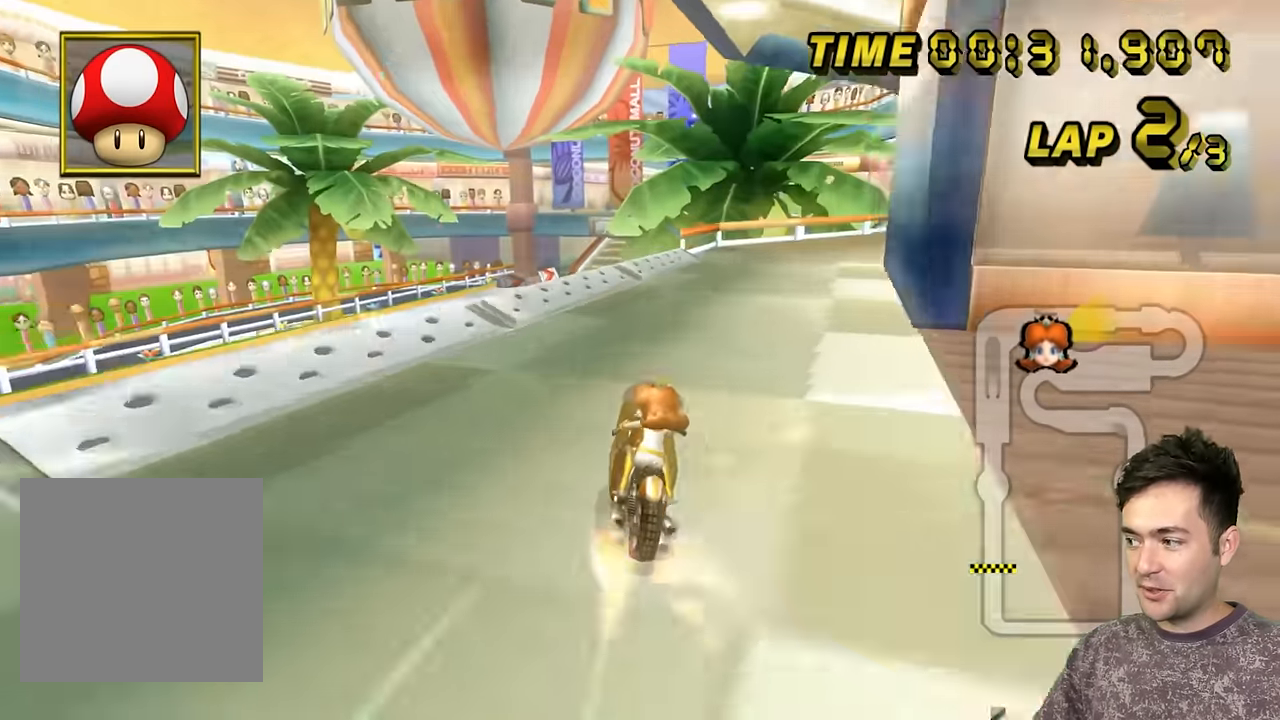
{"dt_ms": 500, "buttons": ["A"], "left_stick": "right", "events": [[150, "left_stick", "up"], [250, "left_stick", "up-right"], [350, "left_stick", "right"]]}
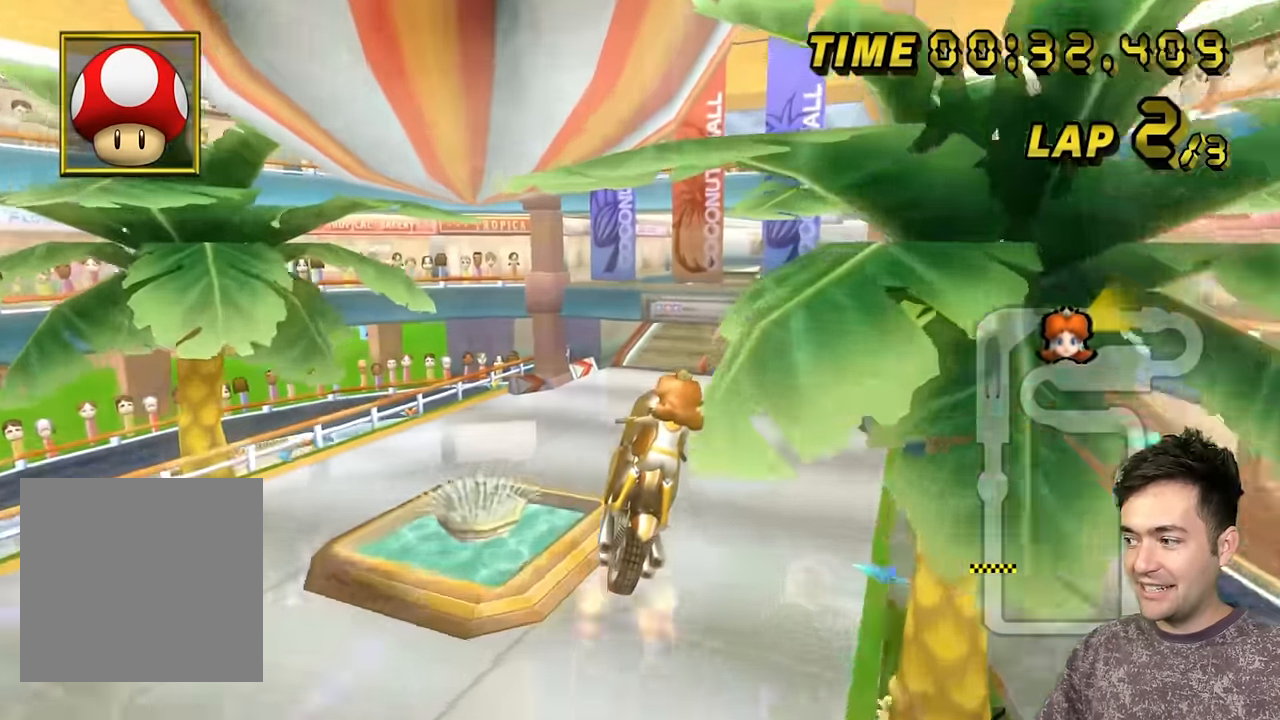
{"dt_ms": 1000, "buttons": ["A"], "left_stick": "center", "events": [[233, "left_stick", "down"], [433, "left_stick", "center"], [516, "left_stick", "up"], [750, "left_stick", "center"]]}
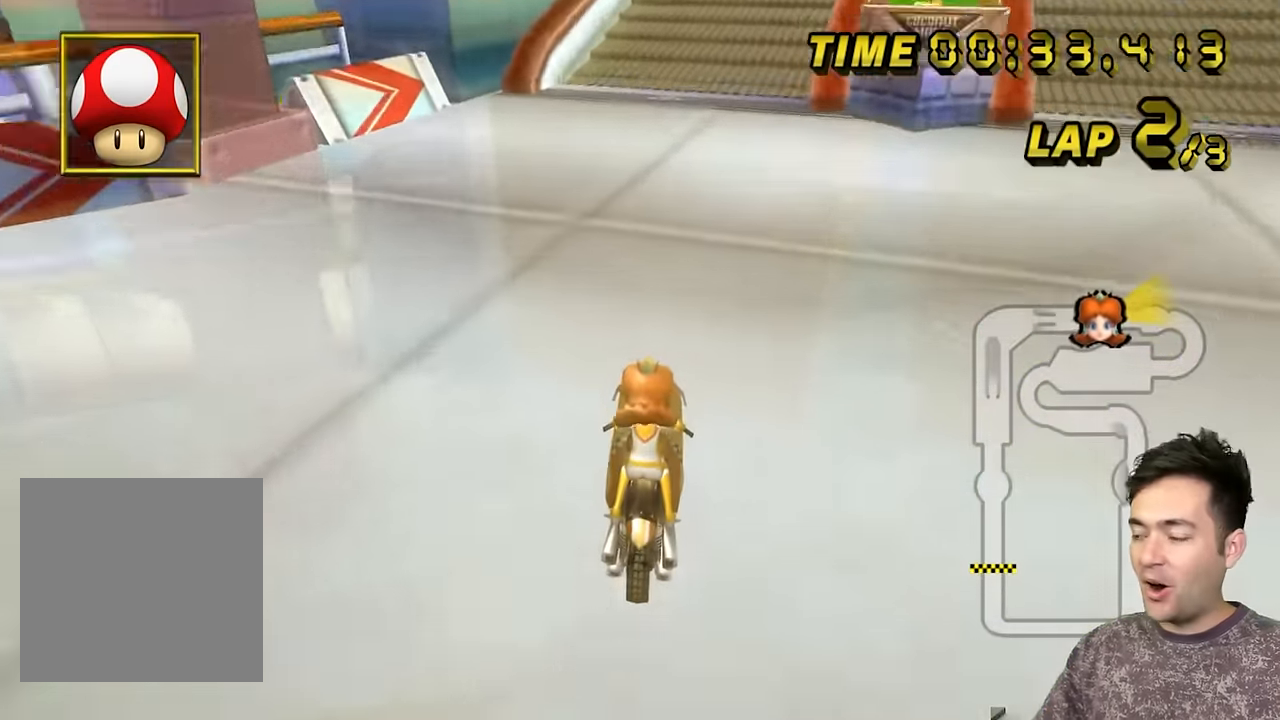
{"dt_ms": 500, "buttons": ["A"], "left_stick": "center", "events": []}
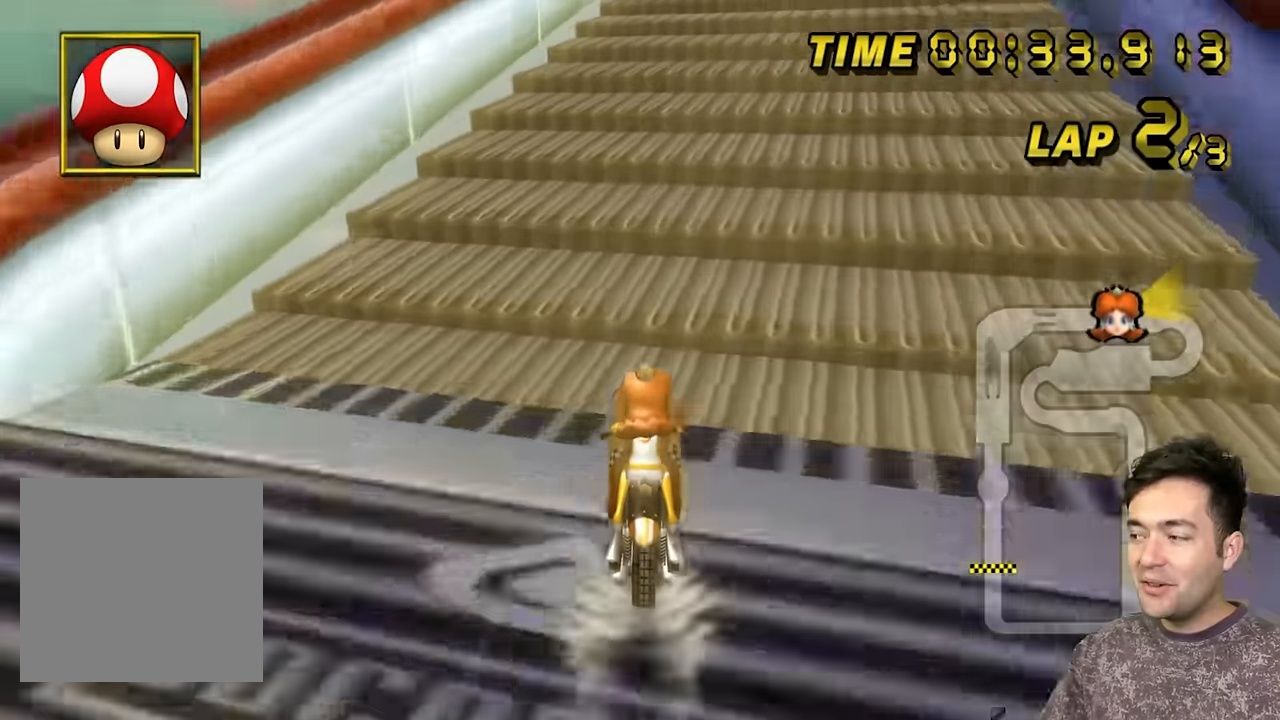
{"dt_ms": 500, "buttons": ["A", "B"], "left_stick": "up", "events": [[50, "left_stick", "up-right"], [66, "B", "down"], [283, "left_stick", "up"]]}
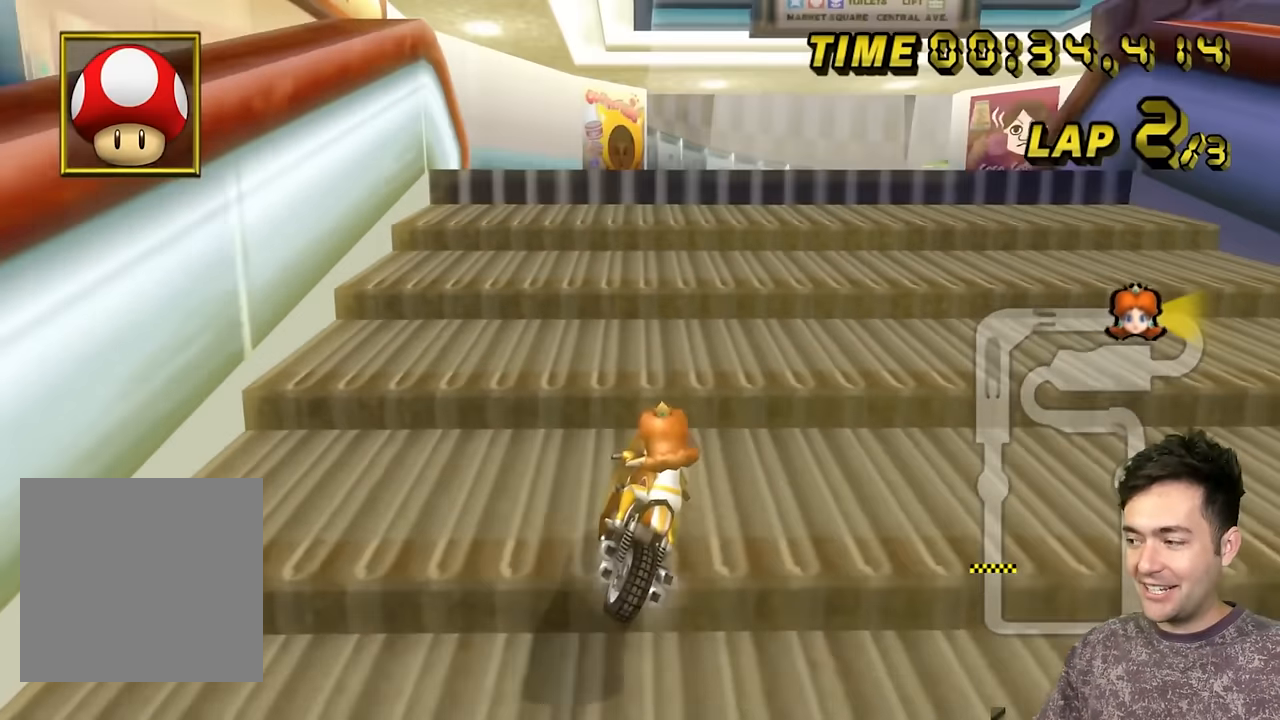
{"dt_ms": 500, "buttons": ["A", "B"], "left_stick": "up", "events": []}
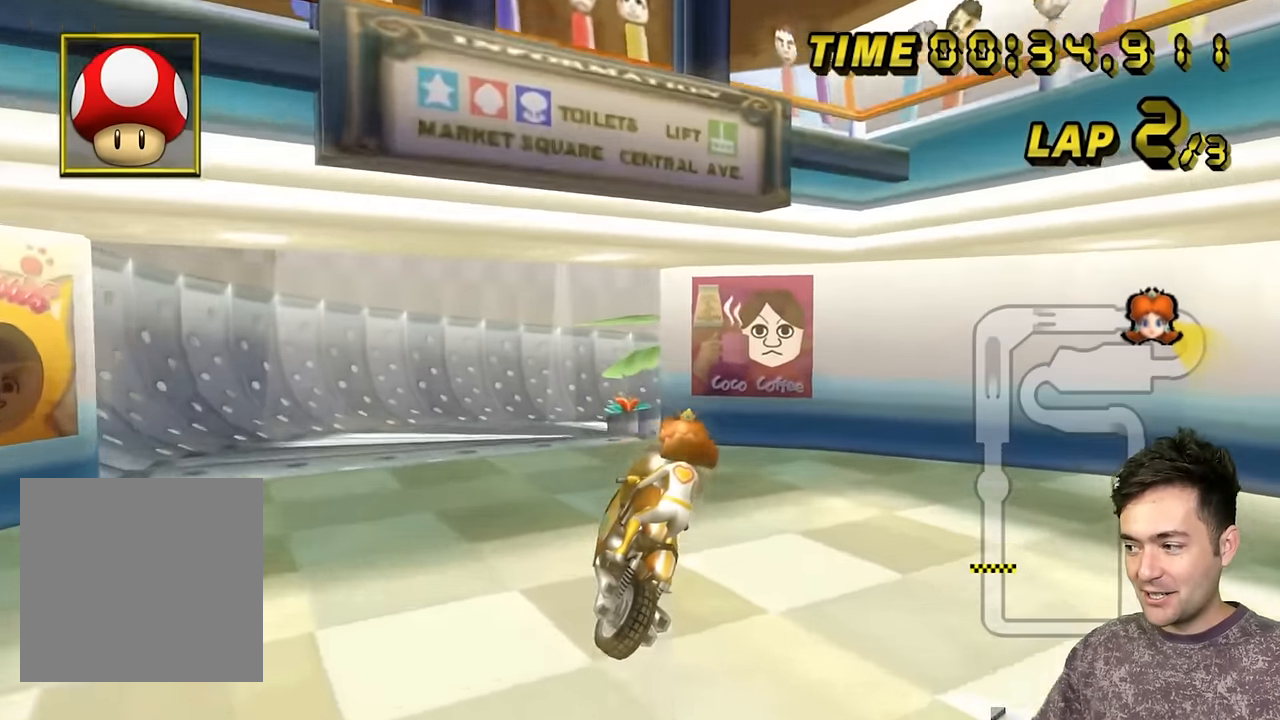
{"dt_ms": 500, "buttons": ["A", "B"], "left_stick": "left", "events": [[116, "left_stick", "down-left"], [416, "left_stick", "left"]]}
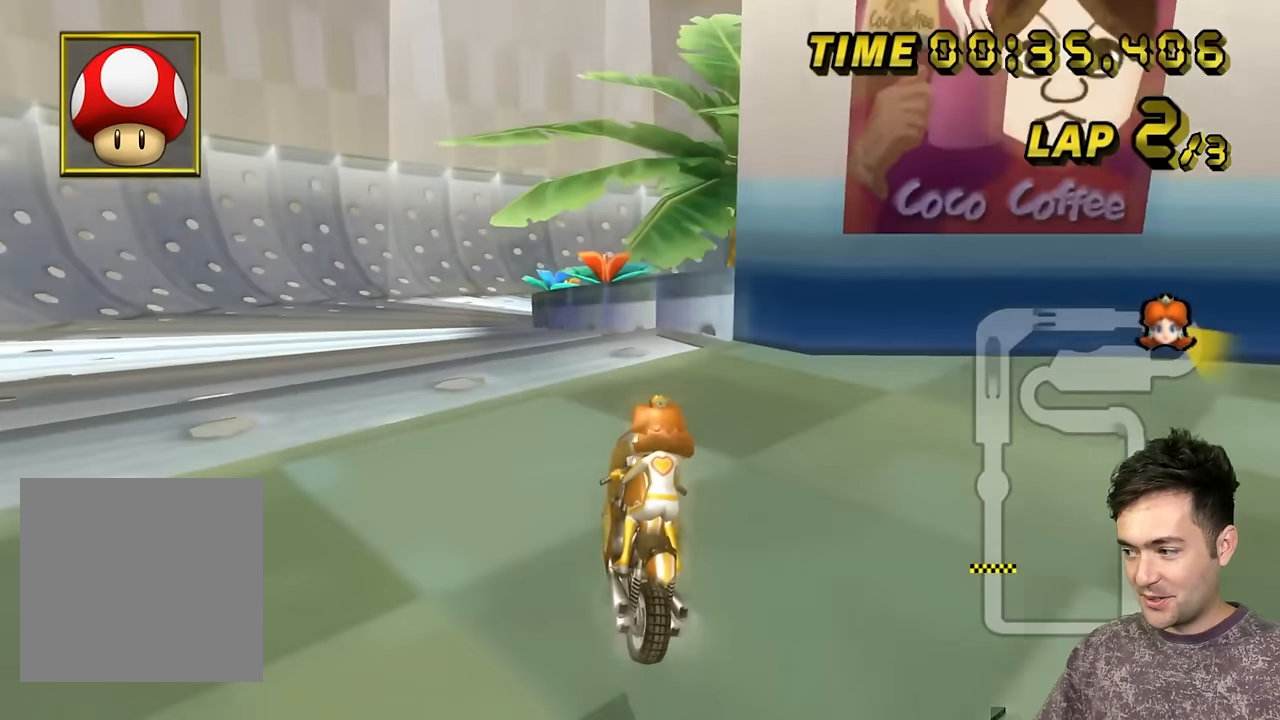
{"dt_ms": 500, "buttons": ["A", "B"], "left_stick": "right", "events": [[366, "left_stick", "up"], [450, "left_stick", "right"]]}
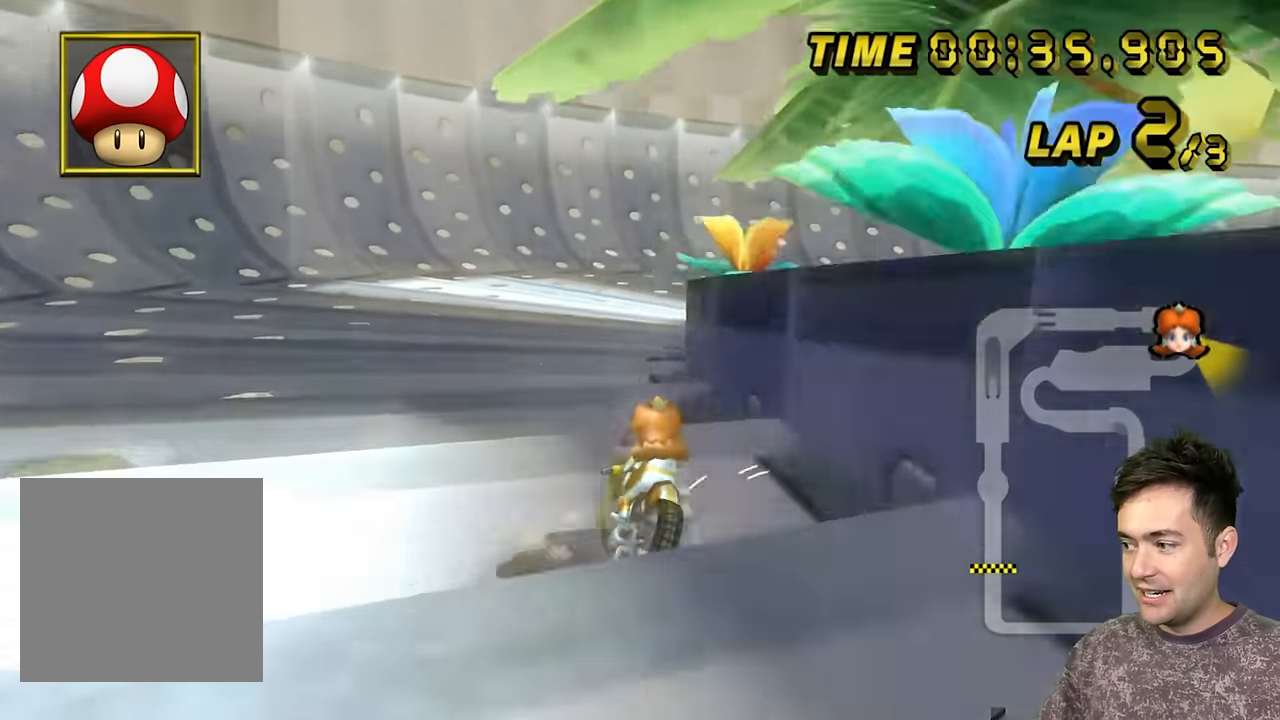
{"dt_ms": 500, "buttons": ["A", "B"], "left_stick": "right", "events": [[66, "left_stick", "up-right"], [200, "left_stick", "right"]]}
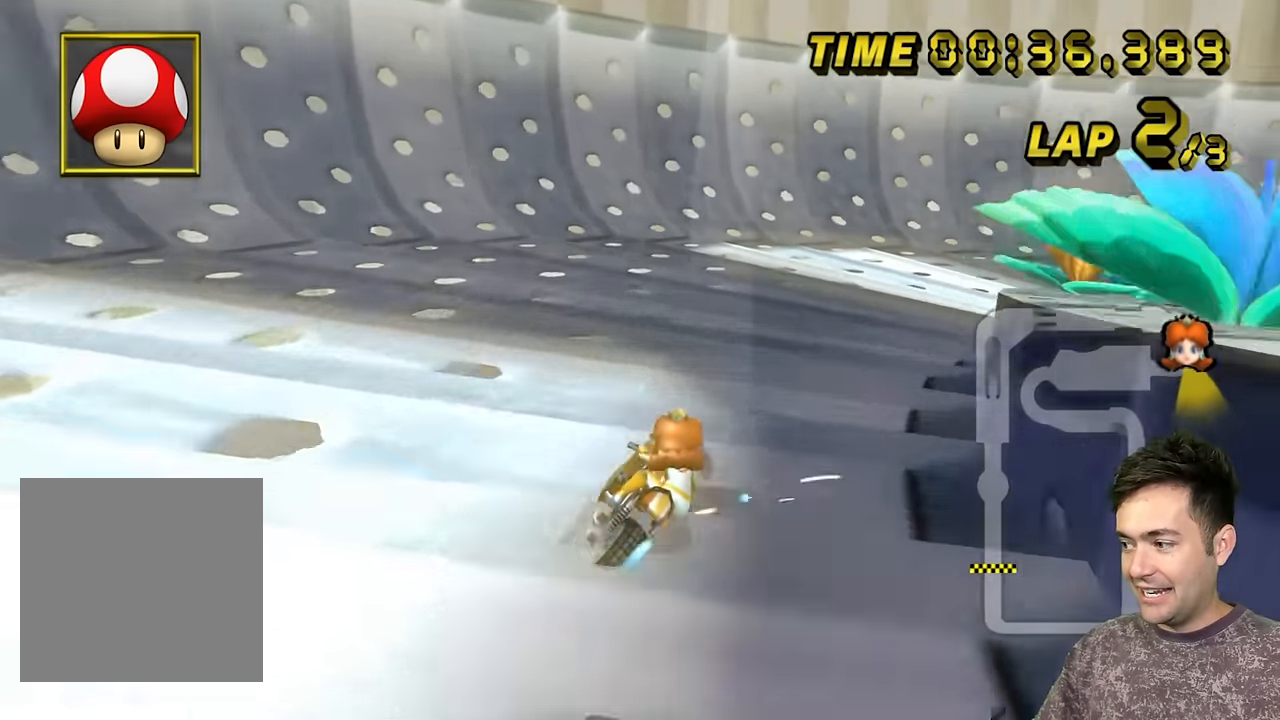
{"dt_ms": 500, "buttons": ["A", "B"], "left_stick": "right", "events": []}
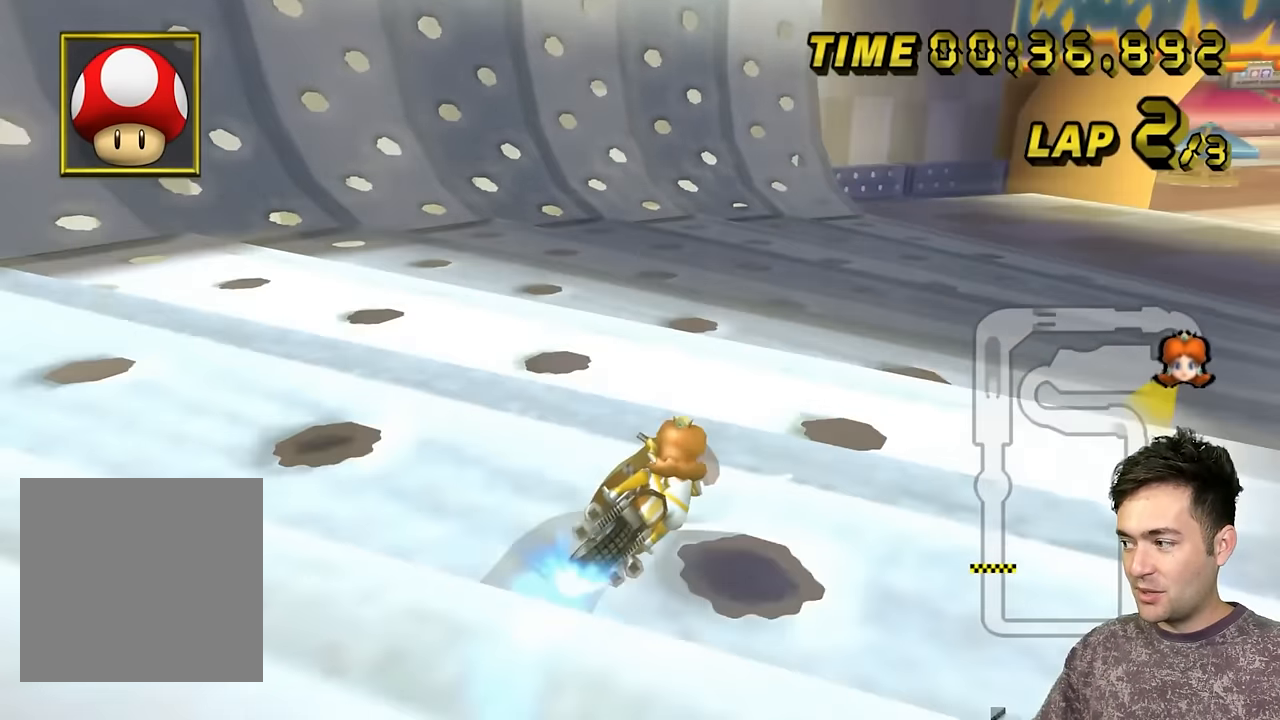
{"dt_ms": 500, "buttons": ["A", "B"], "left_stick": "right", "events": []}
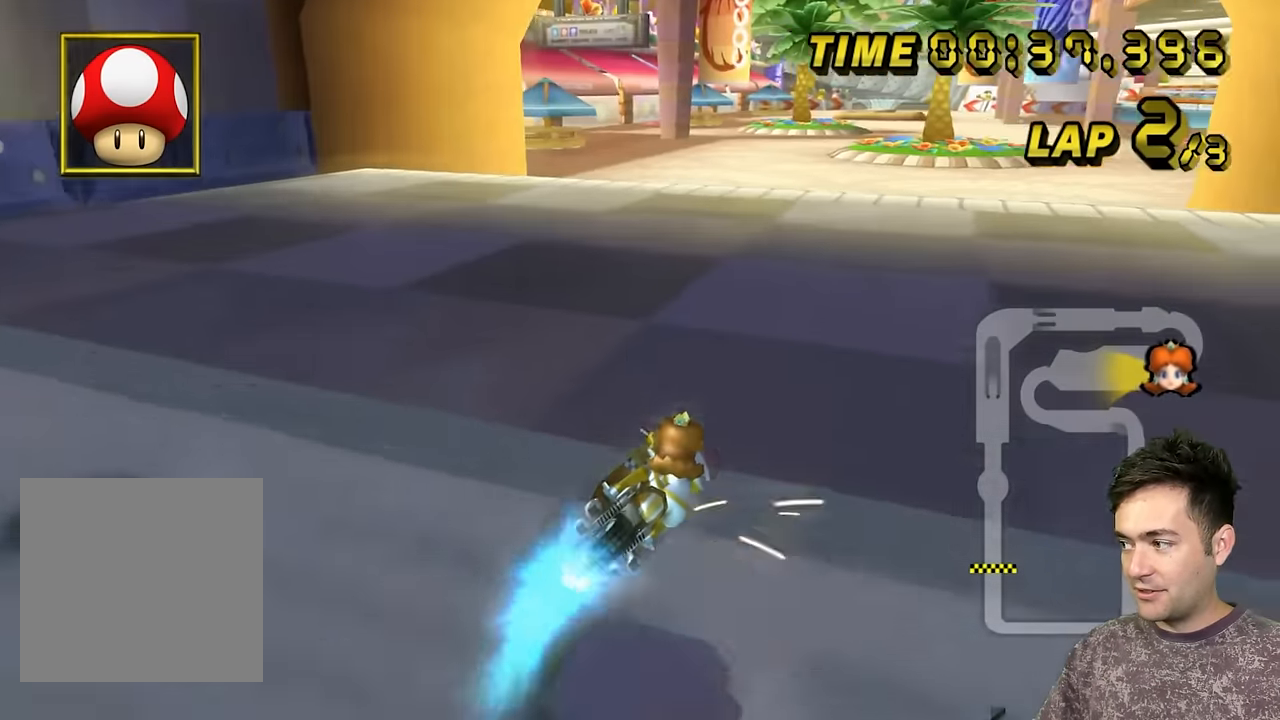
{"dt_ms": 500, "buttons": ["A"], "left_stick": "left", "events": [[33, "B", "up"], [266, "left_stick", "center"], [350, "left_stick", "left"]]}
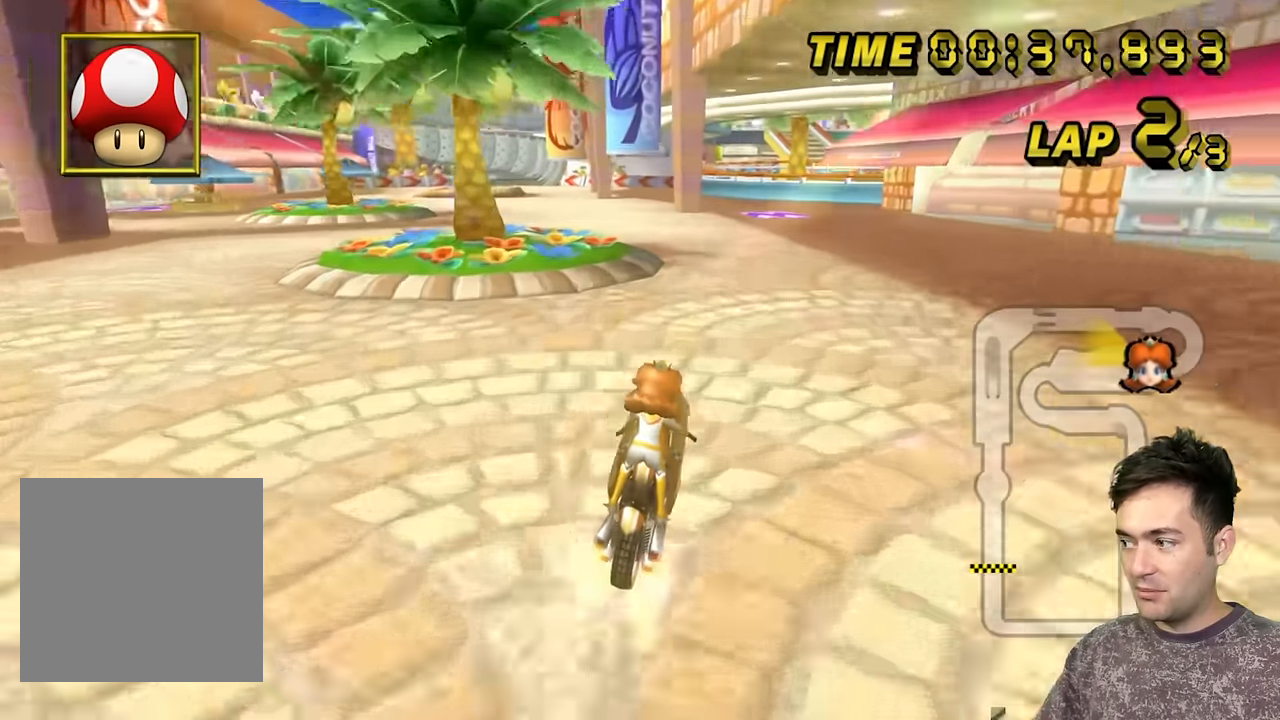
{"dt_ms": 500, "buttons": ["A"], "left_stick": "center", "events": [[166, "left_stick", "center"]]}
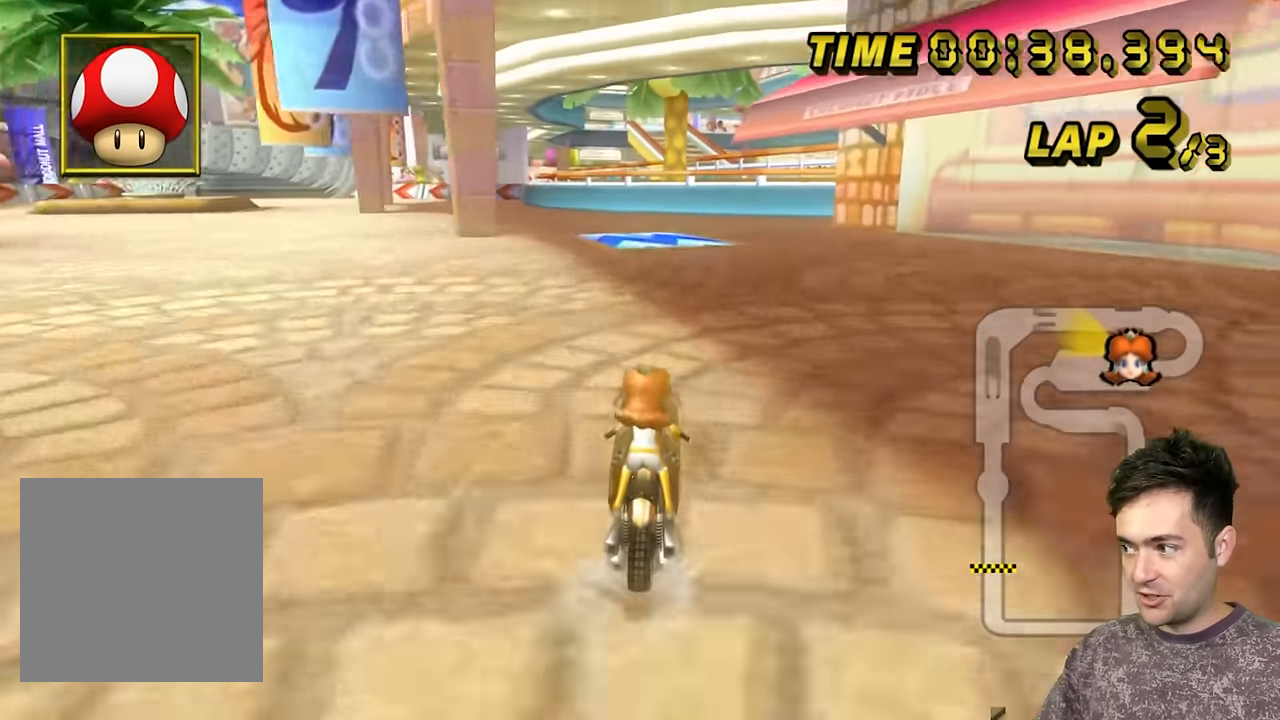
{"dt_ms": 500, "buttons": ["A", "B"], "left_stick": "left", "events": [[50, "left_stick", "left"], [100, "B", "down"]]}
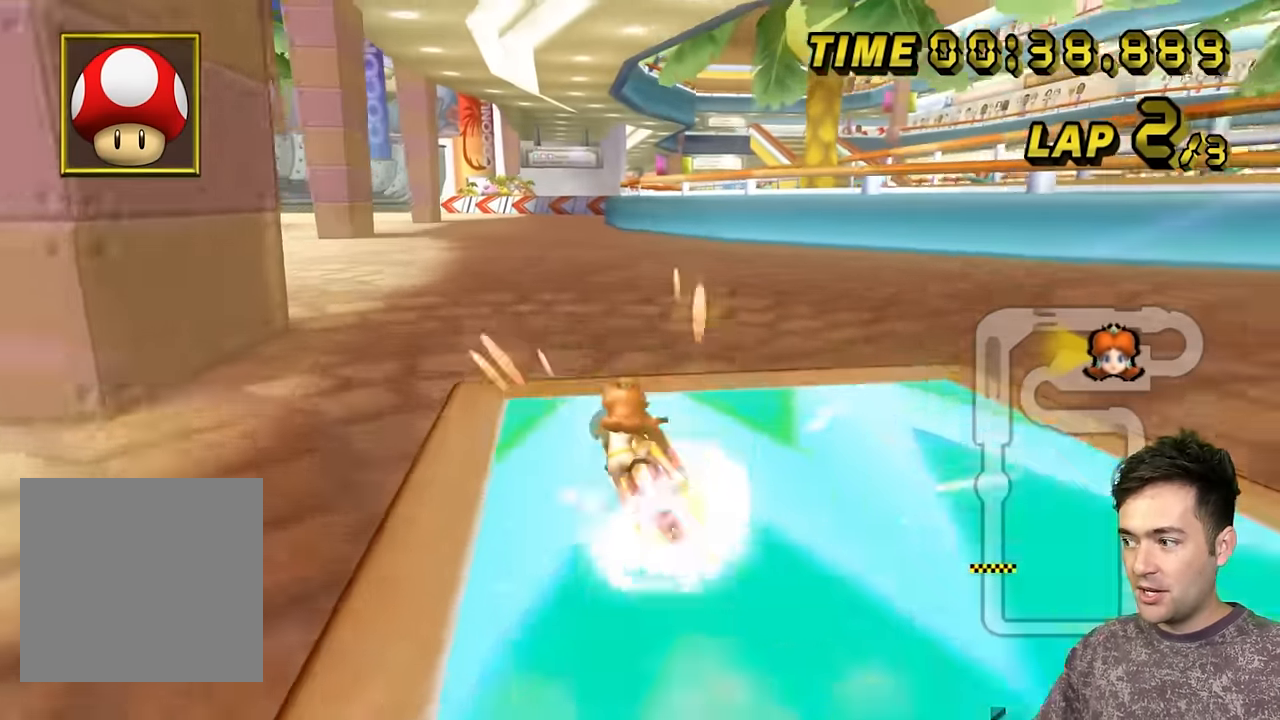
{"dt_ms": 500, "buttons": ["A"], "left_stick": "center", "events": [[266, "B", "up"], [300, "left_stick", "right"], [433, "left_stick", "center"]]}
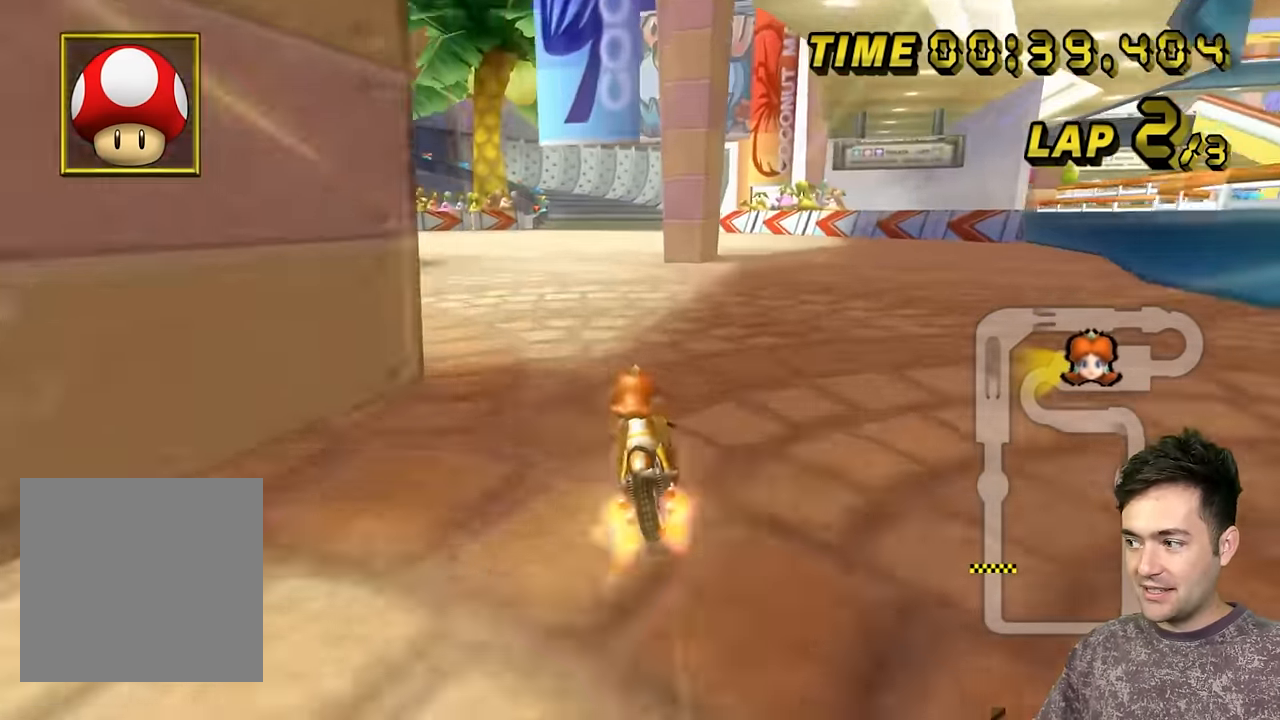
{"dt_ms": 500, "buttons": ["A"], "left_stick": "left", "events": [[133, "left_stick", "left"], [266, "left_stick", "center"], [316, "left_stick", "right"], [400, "left_stick", "center"], [483, "left_stick", "left"]]}
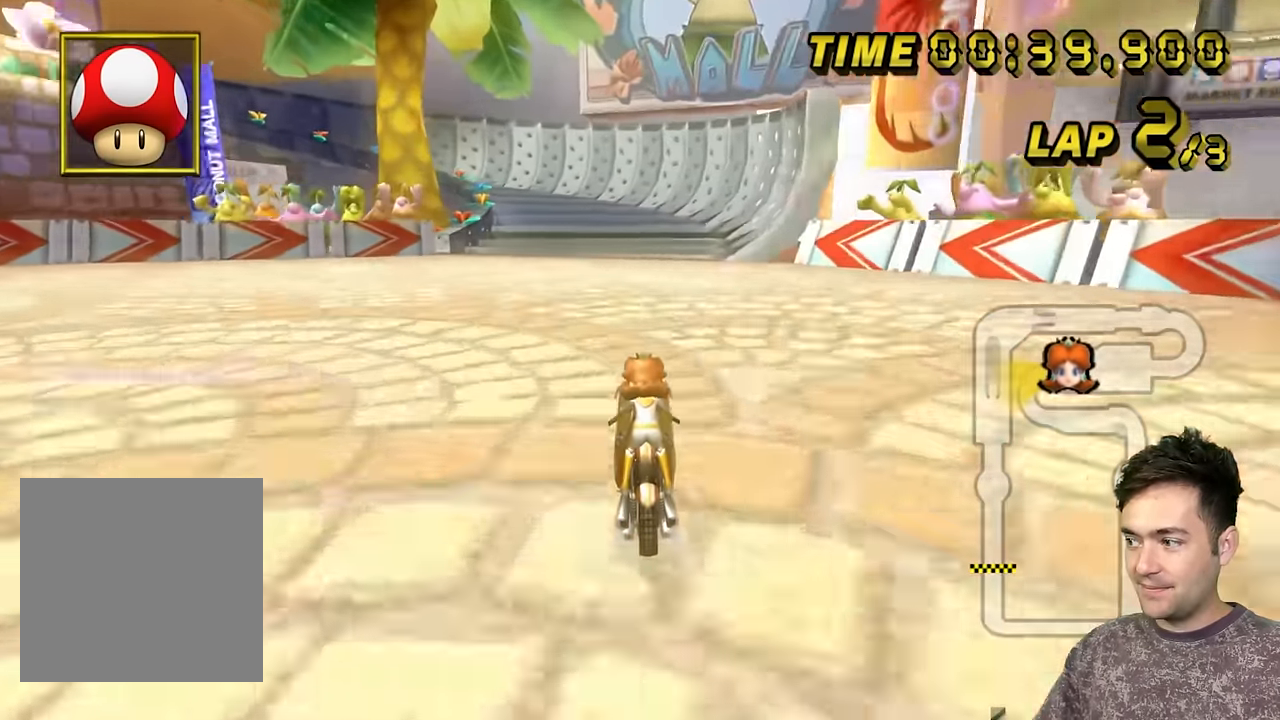
{"dt_ms": 500, "buttons": ["A", "B"], "left_stick": "left", "events": [[200, "left_stick", "center"], [416, "left_stick", "left"], [450, "B", "down"]]}
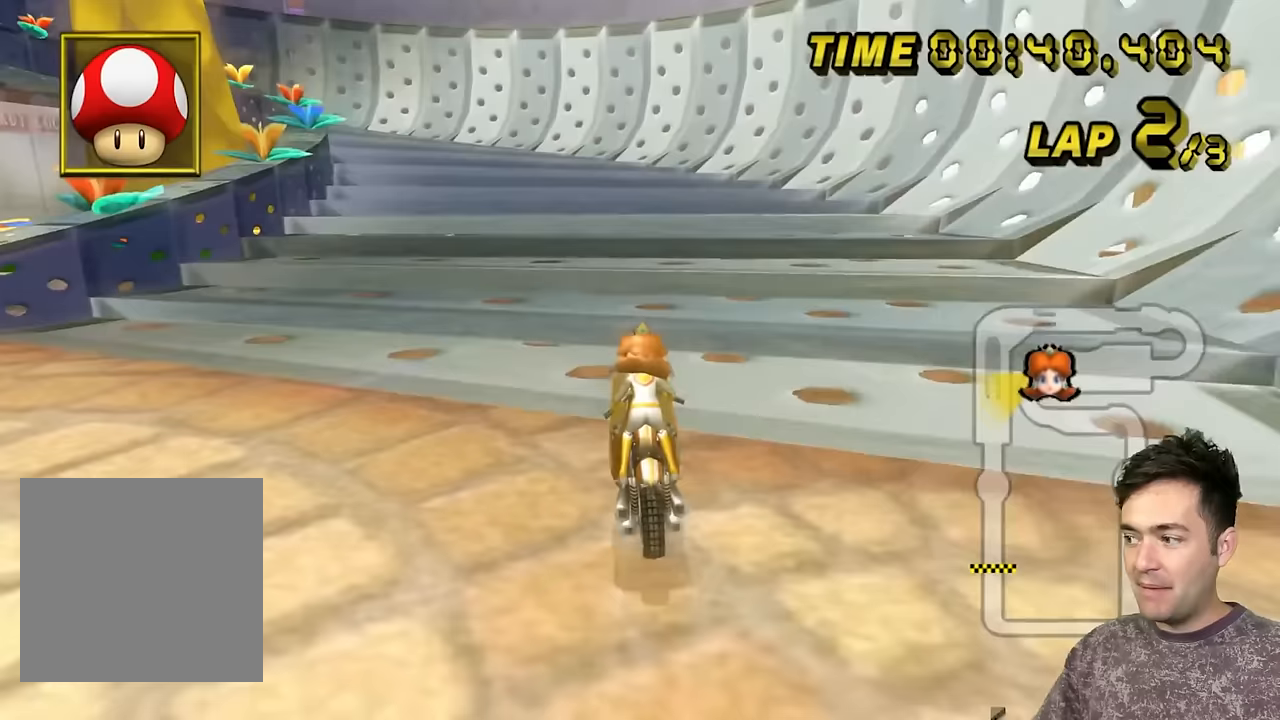
{"dt_ms": 500, "buttons": ["A", "B"], "left_stick": "up-left", "events": [[33, "left_stick", "up-left"]]}
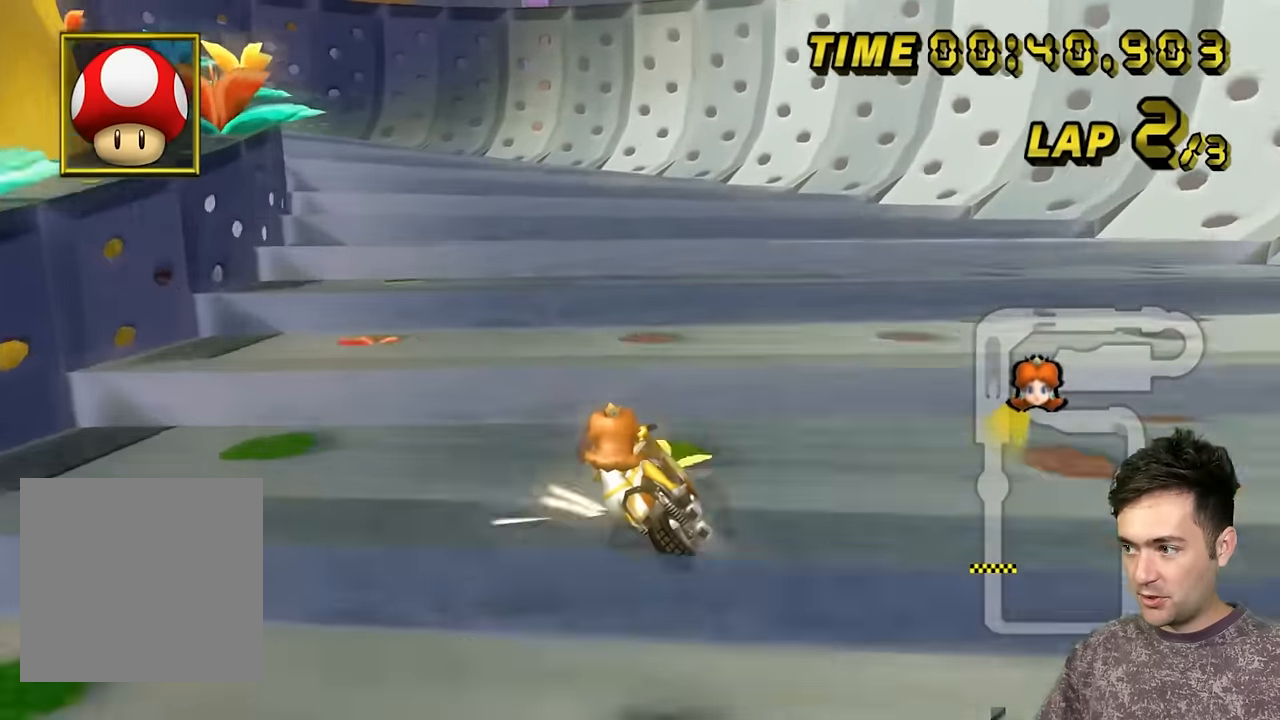
{"dt_ms": 500, "buttons": ["A", "B"], "left_stick": "up-left", "events": []}
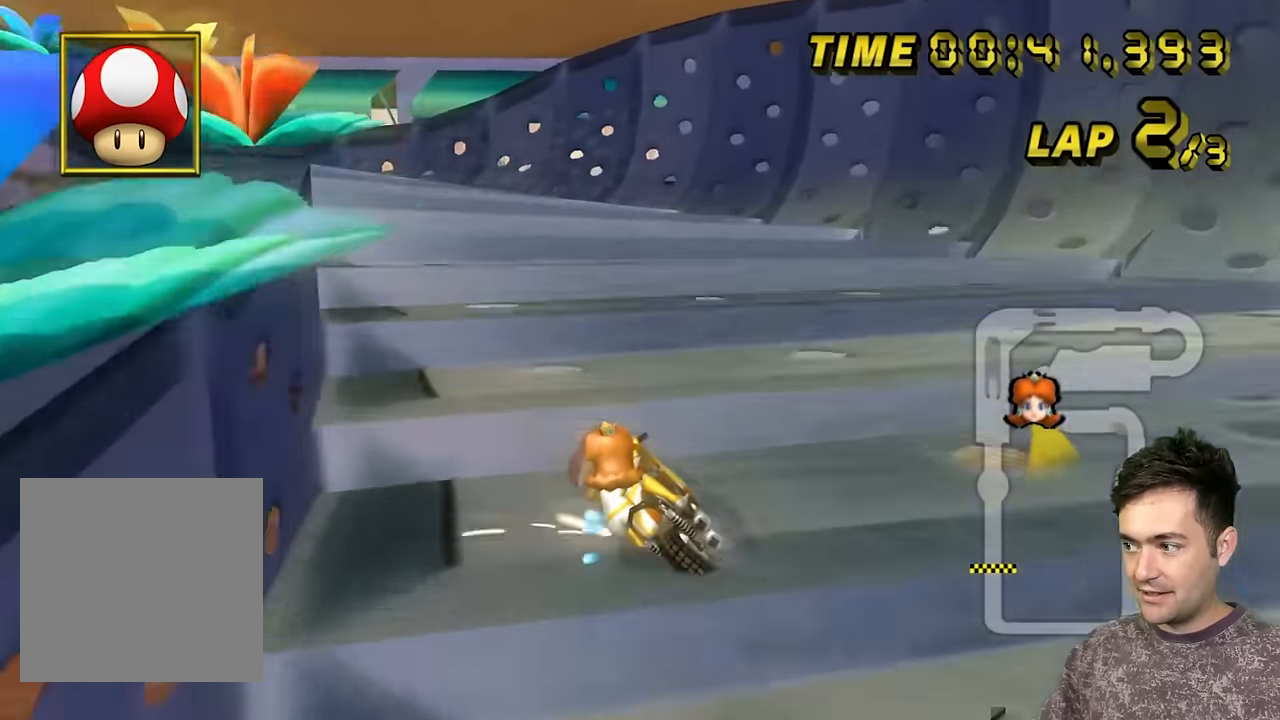
{"dt_ms": 500, "buttons": ["A", "B"], "left_stick": "up-left", "events": [[17, "left_stick", "left"], [500, "left_stick", "up-left"]]}